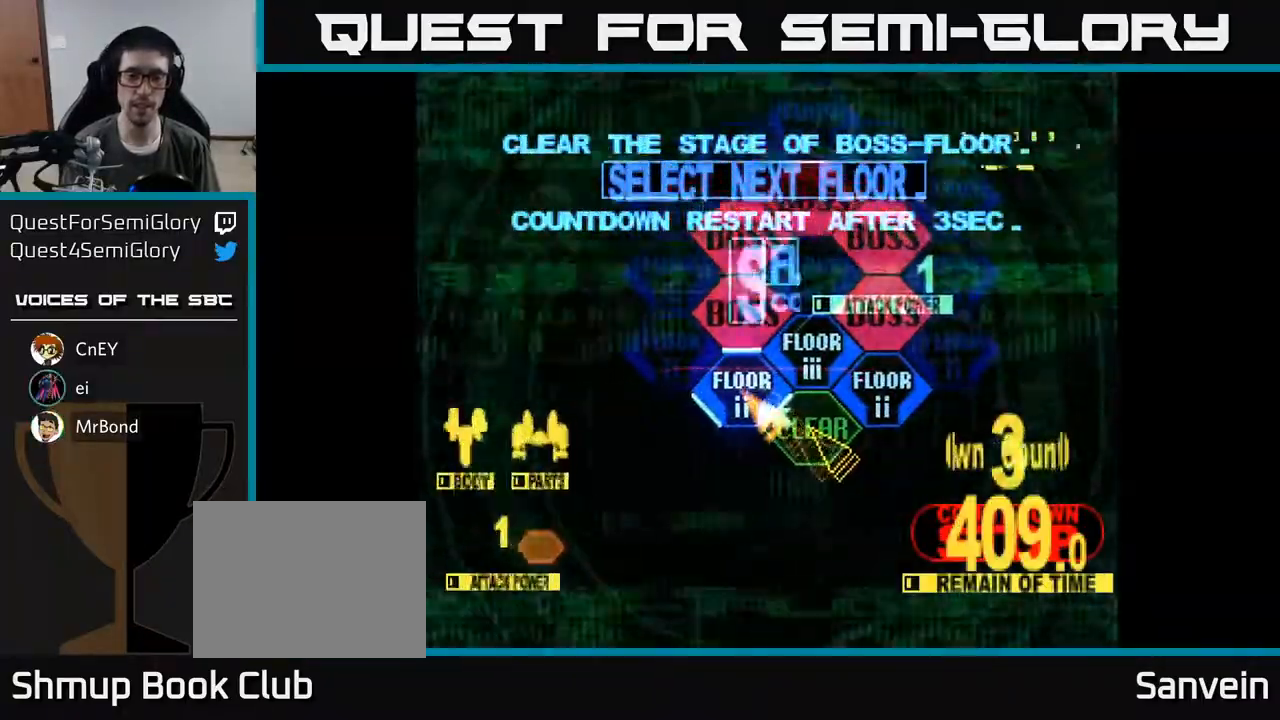
Gameplay with a controller (Xbox layout); each line is a JSON object with the inputs held at the frame after it. "events" lists button and stick changes between this image and that frame as [ms after this image, input, new state], when the widget could be followed in between. Not read: left_stick.
{"buttons": ["X", "DPAD_UP"], "right_stick": "center", "events": [[17, "A", "up"], [200, "DPAD_UP", "down"], [350, "X", "down"]]}
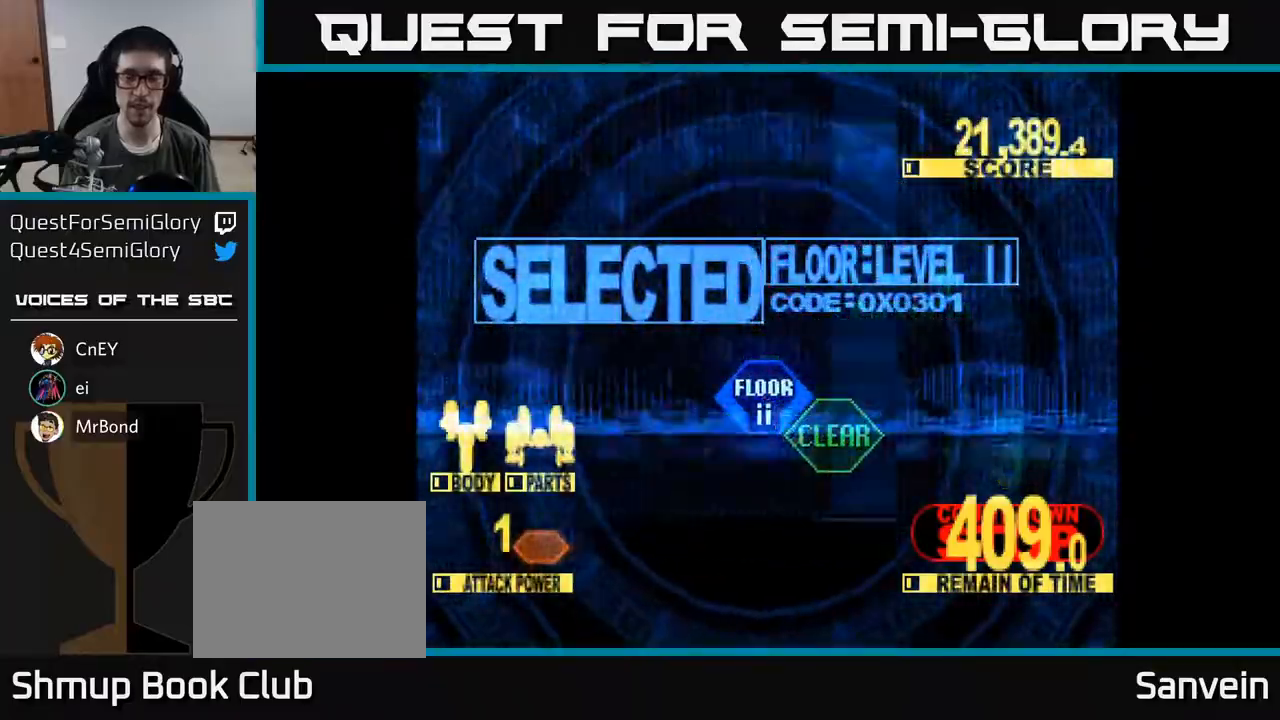
{"buttons": ["X", "DPAD_UP"], "right_stick": "center", "events": []}
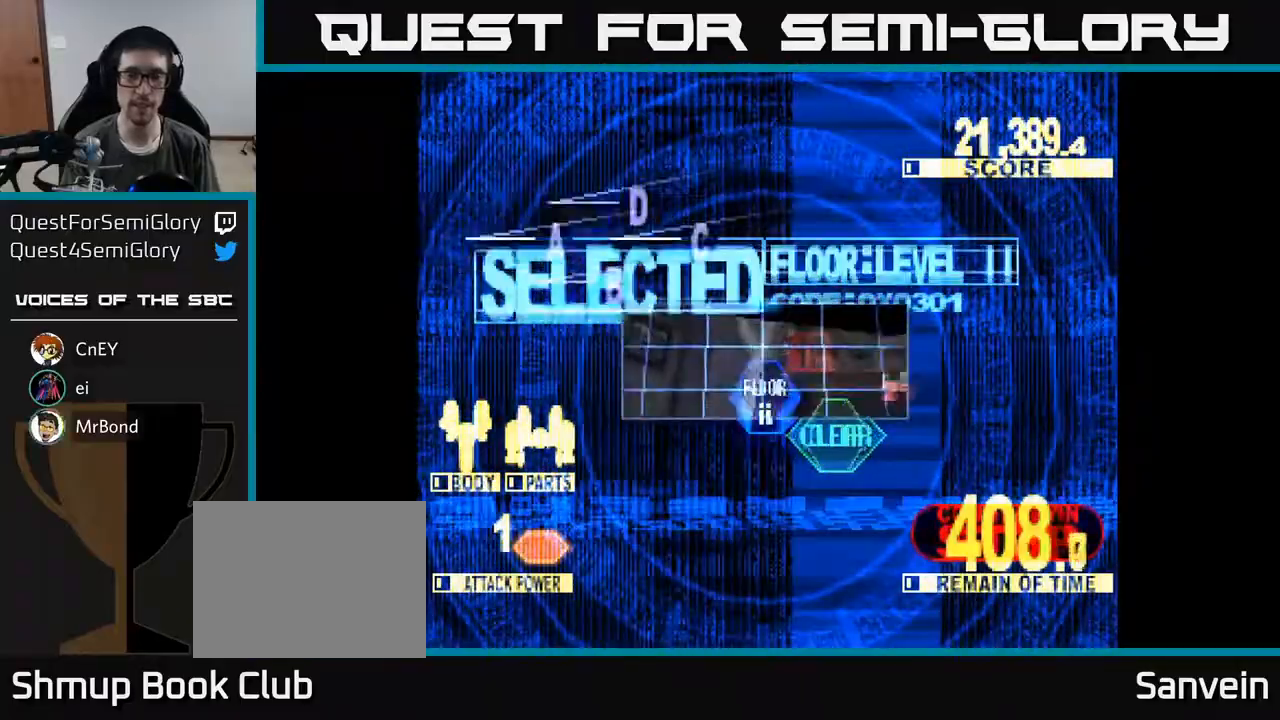
{"buttons": ["X", "DPAD_UP"], "right_stick": "center", "events": []}
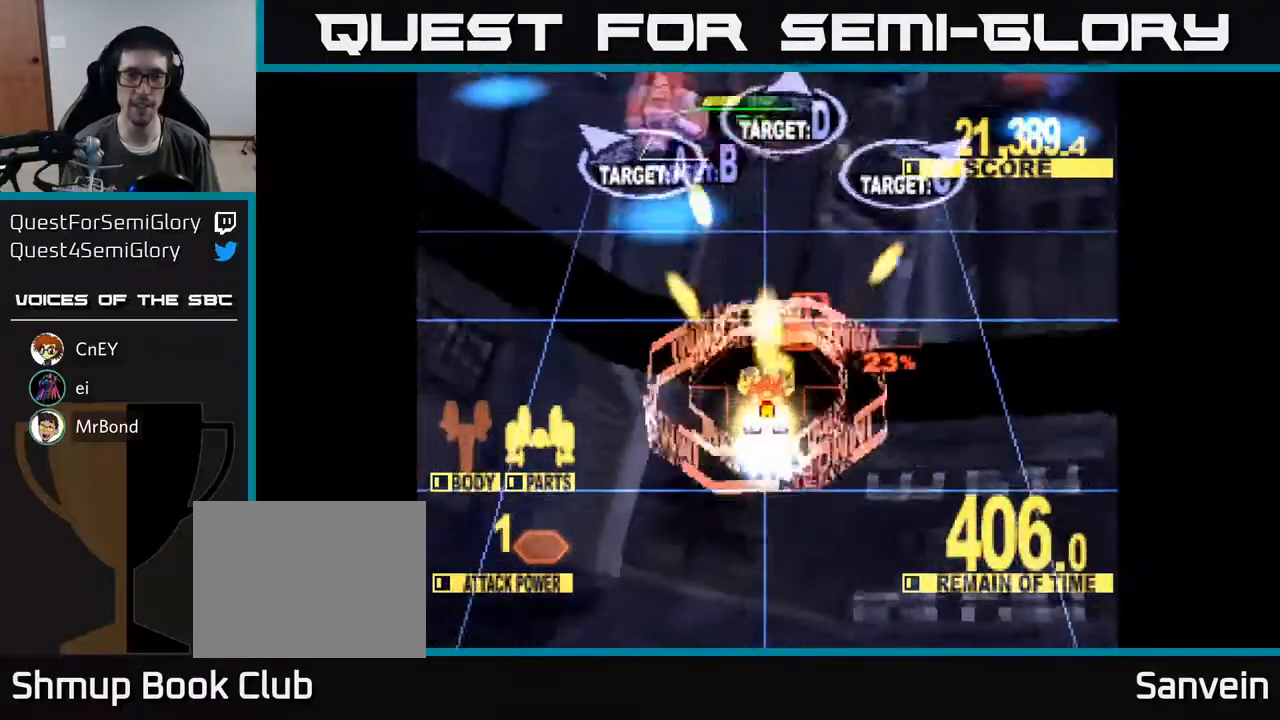
{"buttons": ["X", "DPAD_LEFT"], "right_stick": "center", "events": [[150, "DPAD_LEFT", "down"], [183, "DPAD_UP", "up"], [400, "DPAD_UP", "down"], [467, "DPAD_UP", "up"]]}
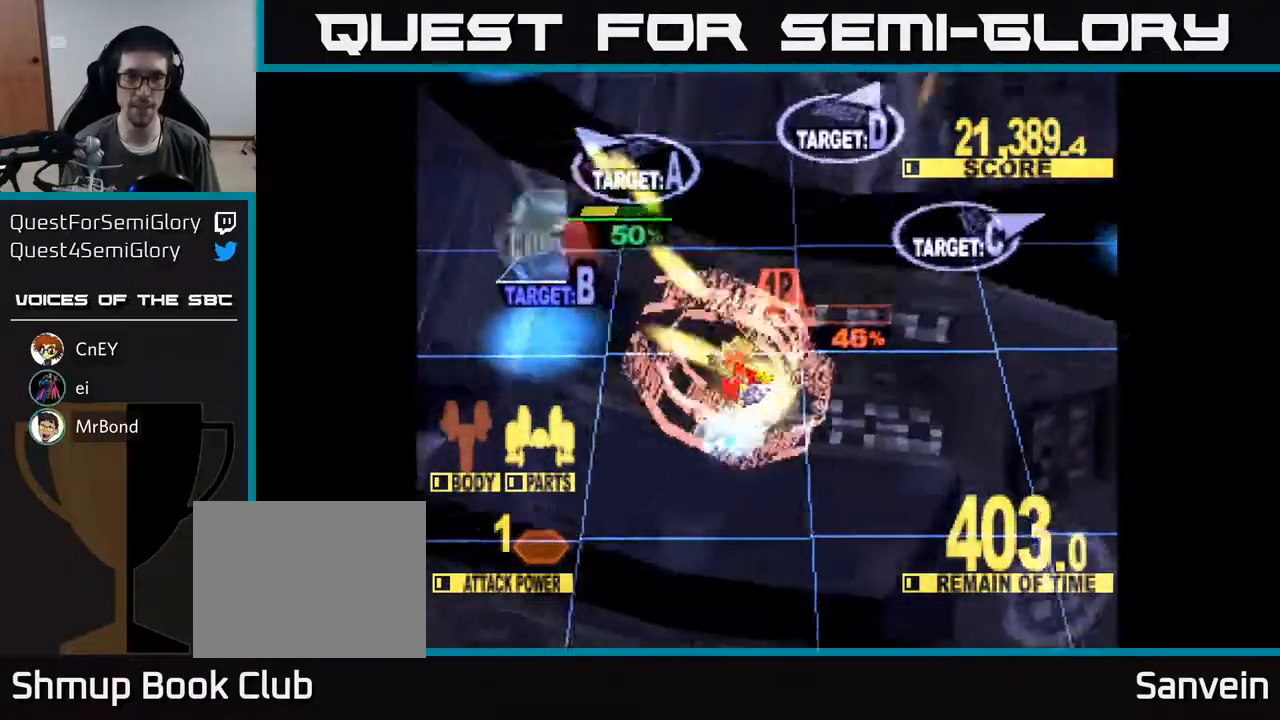
{"buttons": ["X", "DPAD_UP", "DPAD_RIGHT"], "right_stick": "center", "events": [[217, "DPAD_UP", "down"], [233, "DPAD_LEFT", "up"], [250, "DPAD_RIGHT", "down"]]}
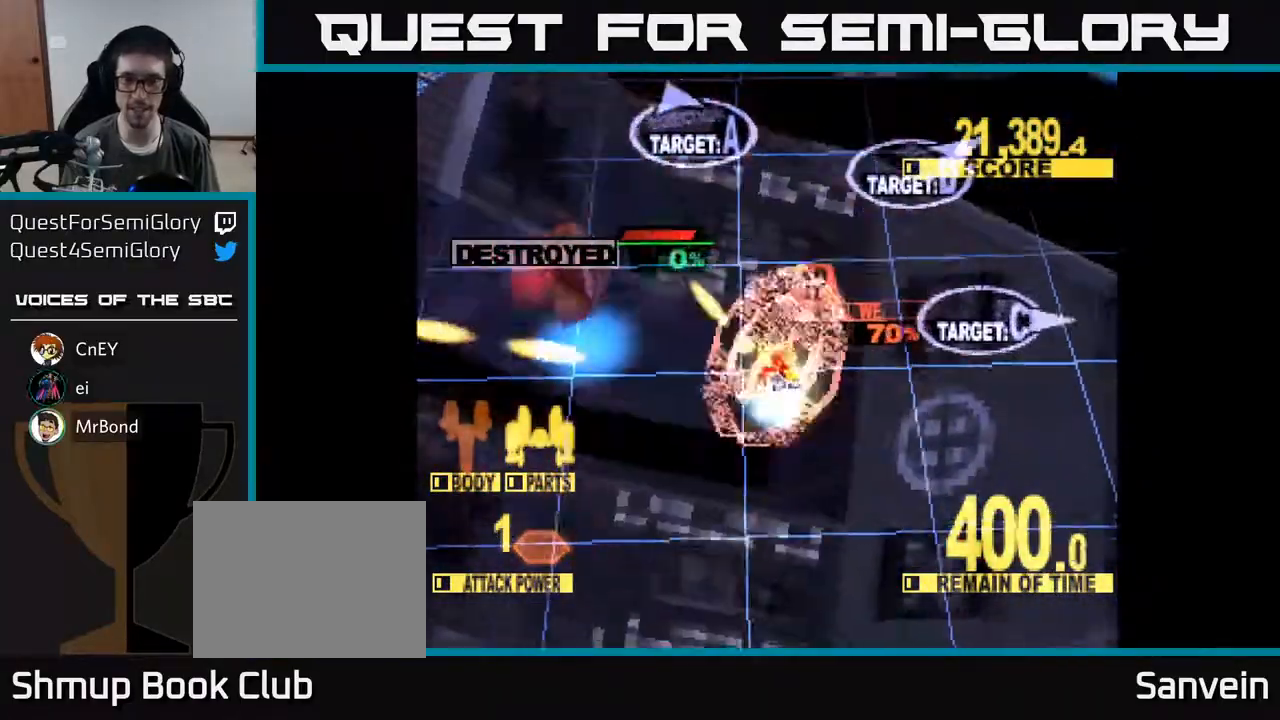
{"buttons": ["X", "DPAD_DOWN"], "right_stick": "center", "events": [[67, "DPAD_UP", "up"], [133, "DPAD_DOWN", "down"], [167, "A", "down"], [200, "X", "up"], [300, "DPAD_DOWN", "up"], [300, "X", "down"], [317, "A", "up"], [383, "A", "down"], [400, "X", "up"], [450, "DPAD_DOWN", "down"], [483, "X", "down"], [500, "A", "up"], [500, "DPAD_RIGHT", "up"]]}
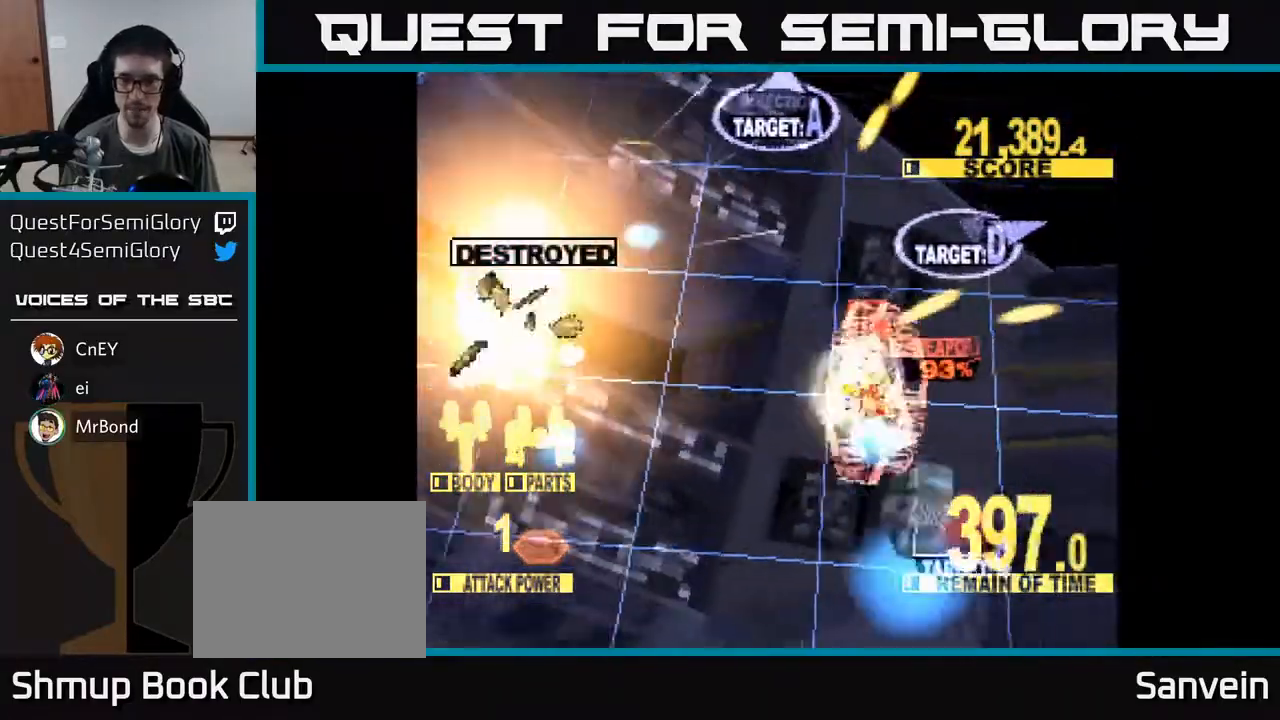
{"buttons": ["X", "DPAD_LEFT"], "right_stick": "center", "events": [[83, "A", "down"], [83, "X", "up"], [100, "DPAD_LEFT", "down"], [133, "X", "down"], [217, "X", "up"], [233, "DPAD_DOWN", "up"], [283, "X", "down"], [383, "X", "up"], [450, "X", "down"], [483, "A", "up"]]}
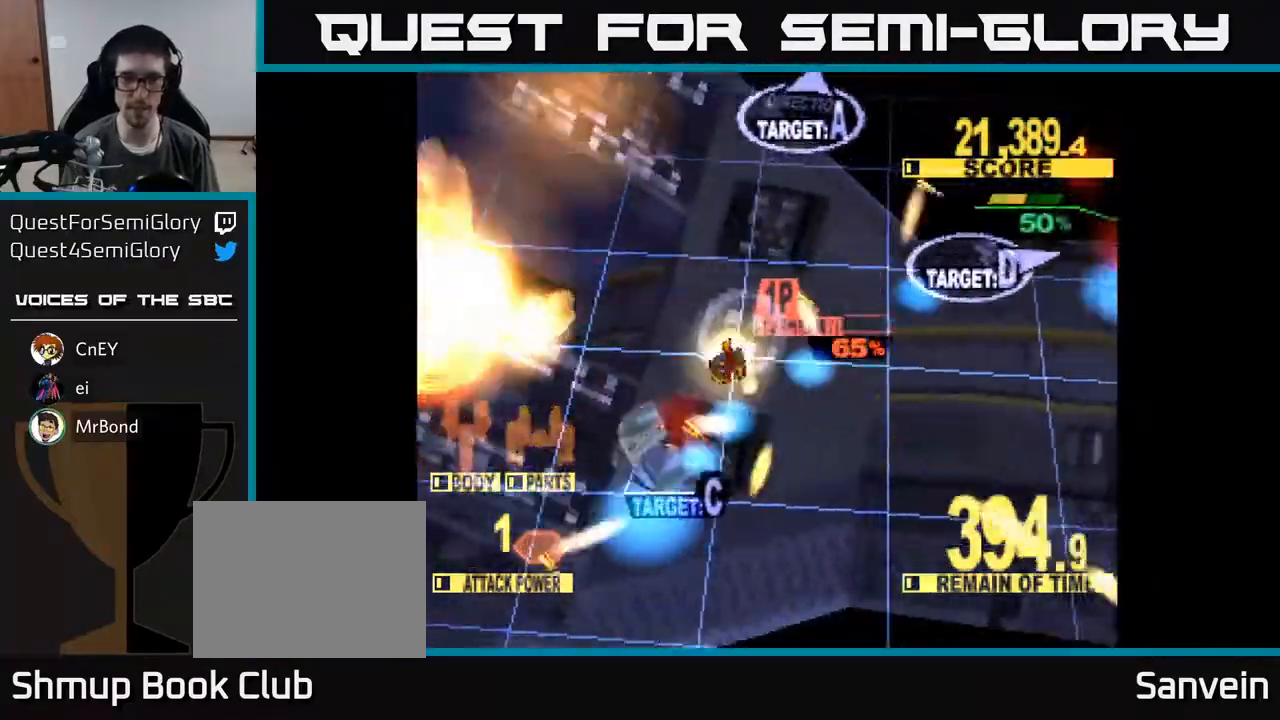
{"buttons": ["X", "DPAD_DOWN"], "right_stick": "center", "events": [[67, "DPAD_DOWN", "down"], [67, "X", "up"], [83, "X", "down"], [267, "DPAD_DOWN", "up"], [417, "DPAD_DOWN", "down"], [467, "DPAD_LEFT", "up"]]}
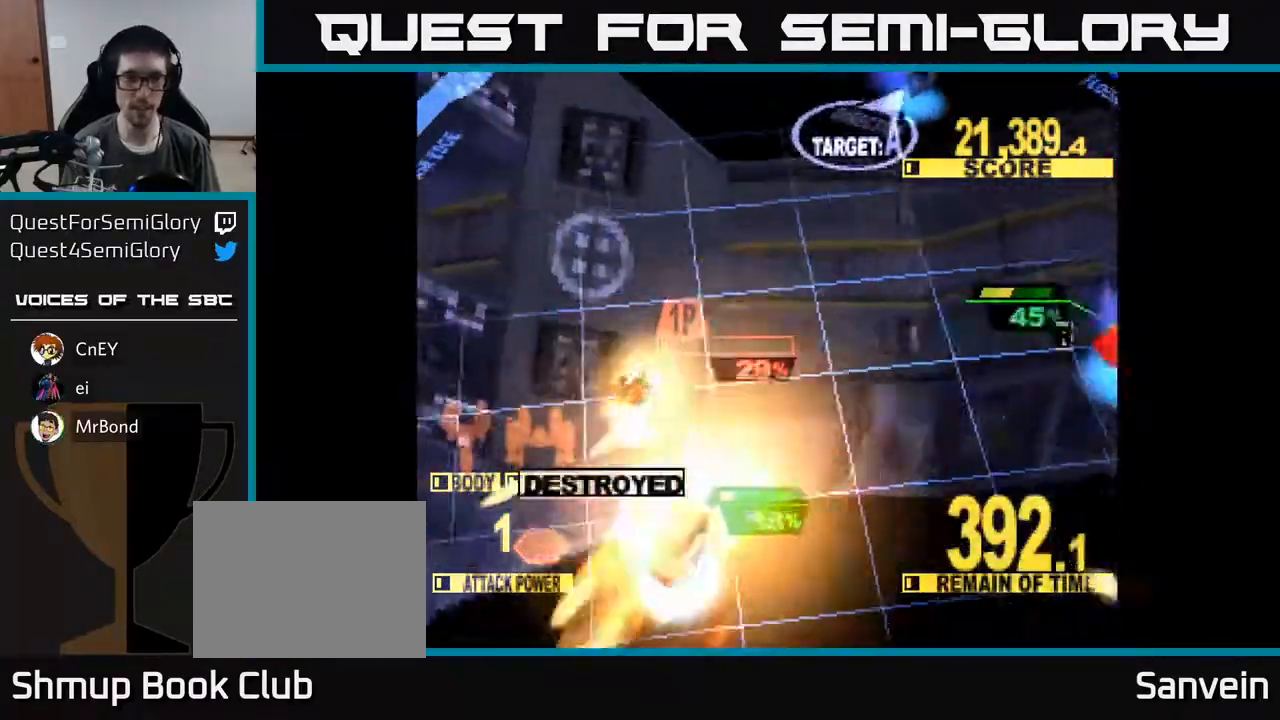
{"buttons": ["X", "DPAD_UP", "DPAD_RIGHT"], "right_stick": "center", "events": [[33, "DPAD_RIGHT", "down"], [233, "DPAD_DOWN", "up"], [300, "X", "up"], [333, "DPAD_UP", "down"], [383, "X", "down"]]}
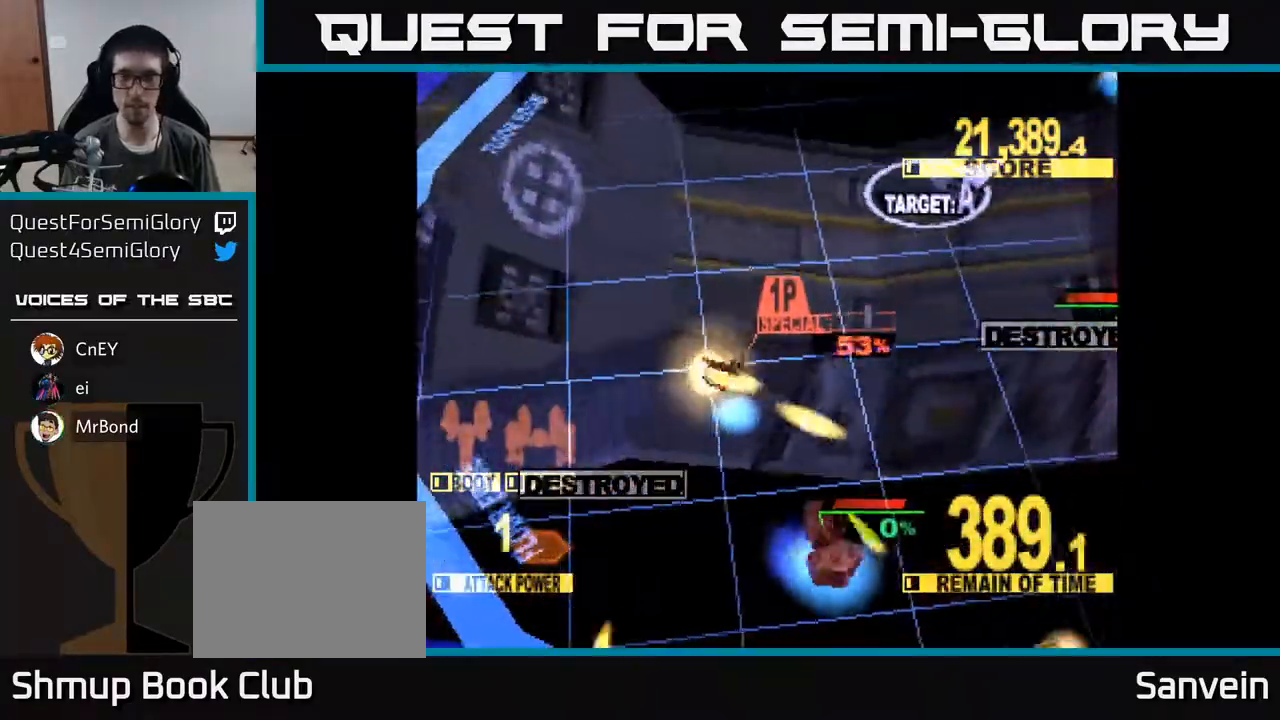
{"buttons": ["X", "DPAD_RIGHT"], "right_stick": "center", "events": [[83, "X", "up"], [150, "X", "down"], [383, "DPAD_UP", "up"]]}
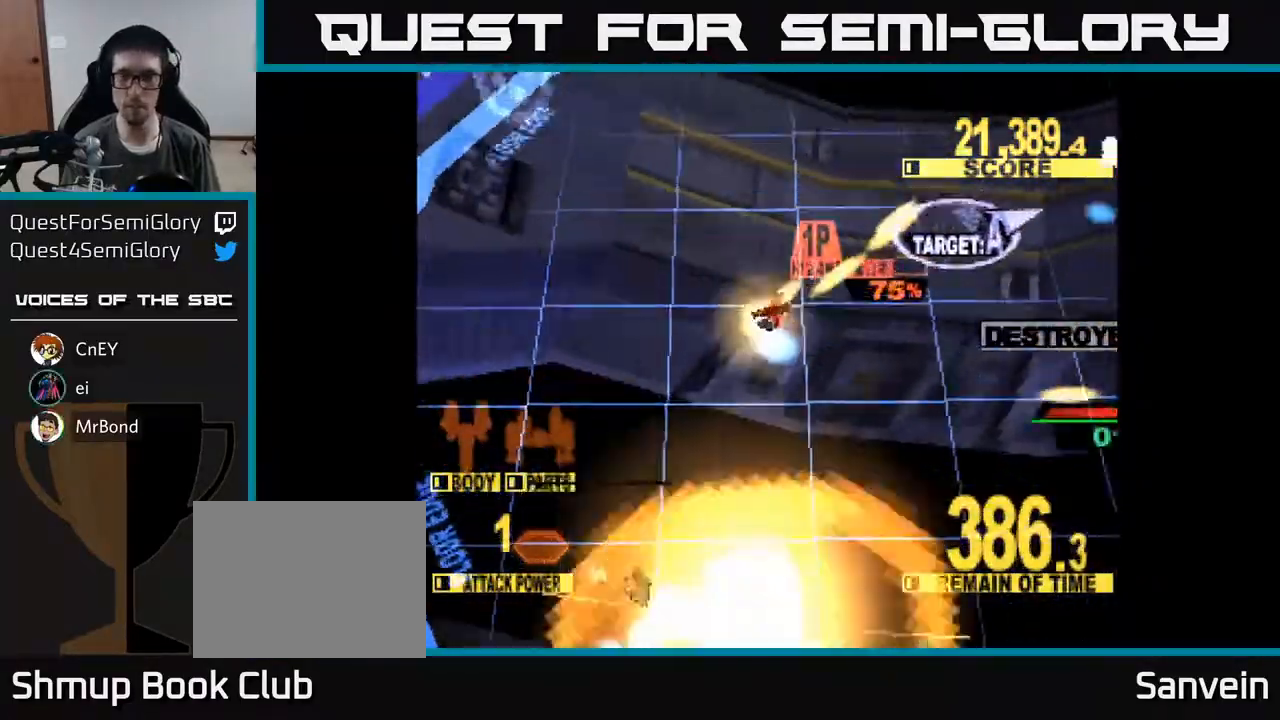
{"buttons": ["X", "DPAD_UP"], "right_stick": "center", "events": [[100, "DPAD_DOWN", "down"], [317, "DPAD_DOWN", "up"], [383, "DPAD_UP", "down"], [417, "DPAD_RIGHT", "up"]]}
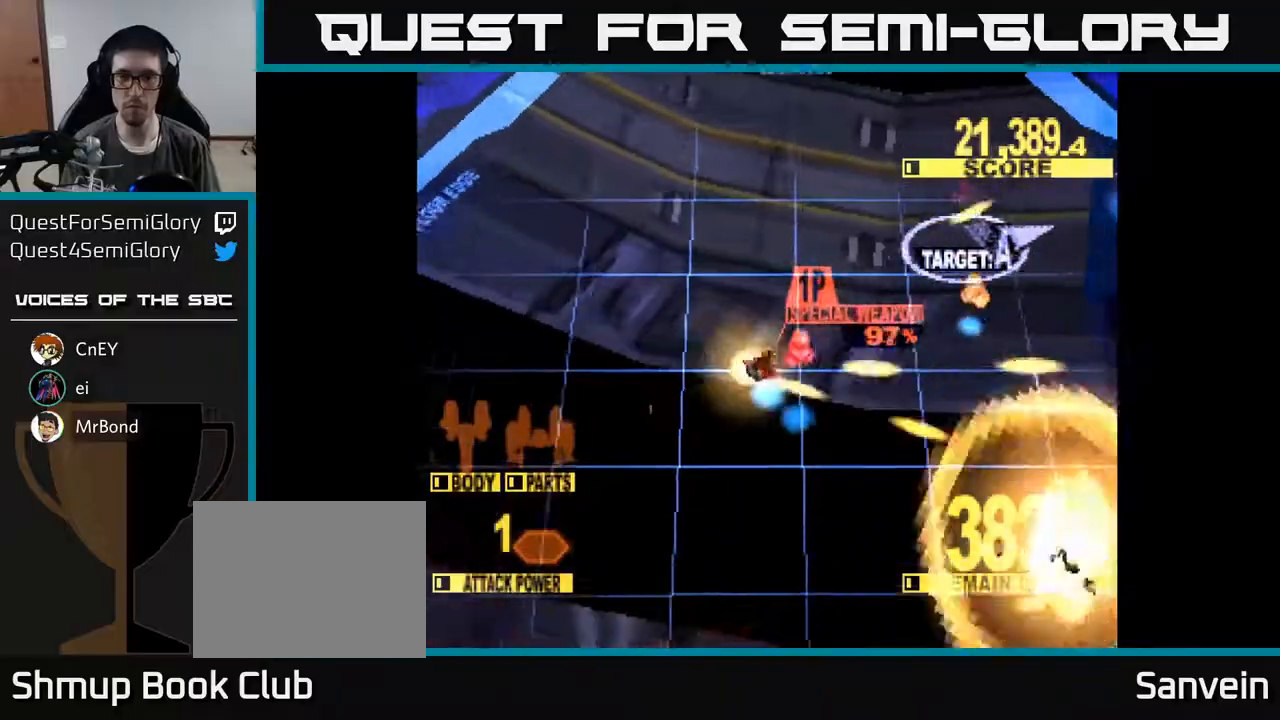
{"buttons": ["X", "DPAD_RIGHT"], "right_stick": "center", "events": [[67, "A", "down"], [117, "X", "up"], [183, "X", "down"], [217, "A", "up"], [267, "A", "down"], [300, "DPAD_RIGHT", "down"], [317, "X", "up"], [367, "DPAD_UP", "up"], [383, "X", "down"], [417, "A", "up"]]}
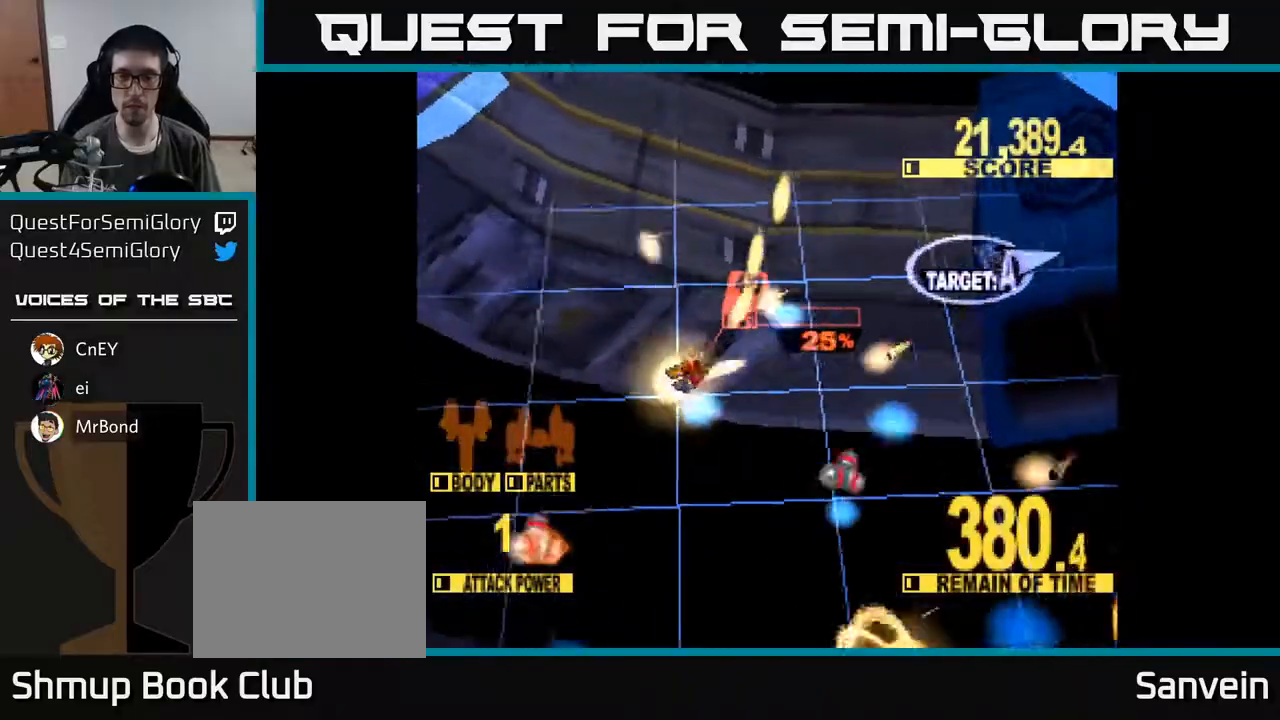
{"buttons": ["X", "DPAD_RIGHT"], "right_stick": "center", "events": []}
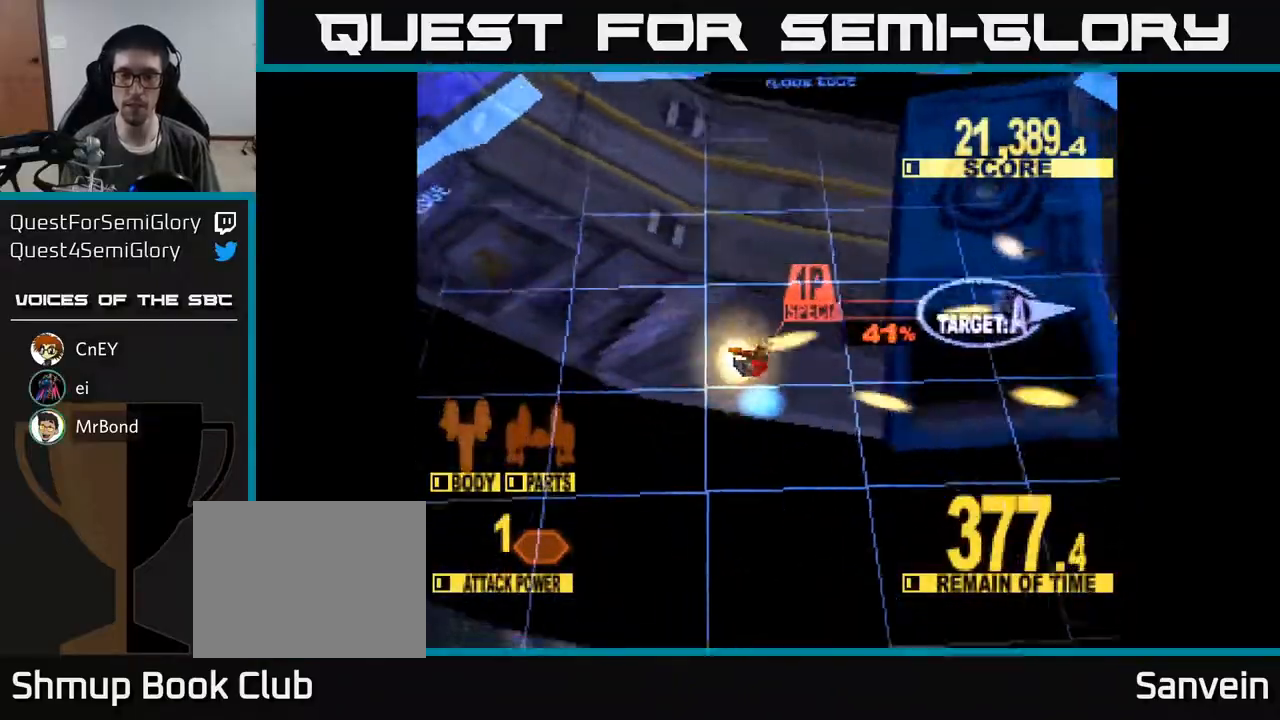
{"buttons": ["X", "DPAD_RIGHT"], "right_stick": "center", "events": []}
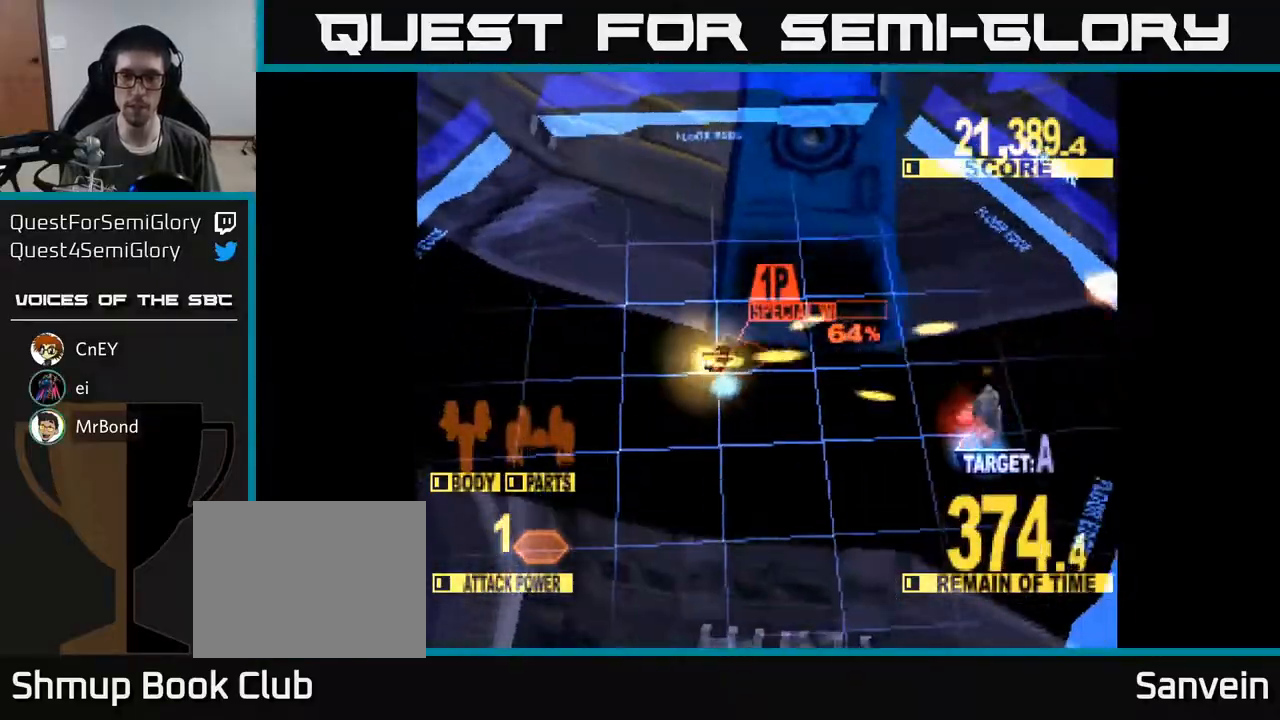
{"buttons": ["X", "DPAD_DOWN"], "right_stick": "center", "events": [[17, "DPAD_DOWN", "down"], [133, "DPAD_DOWN", "up"], [150, "DPAD_DOWN", "down"], [300, "DPAD_RIGHT", "up"]]}
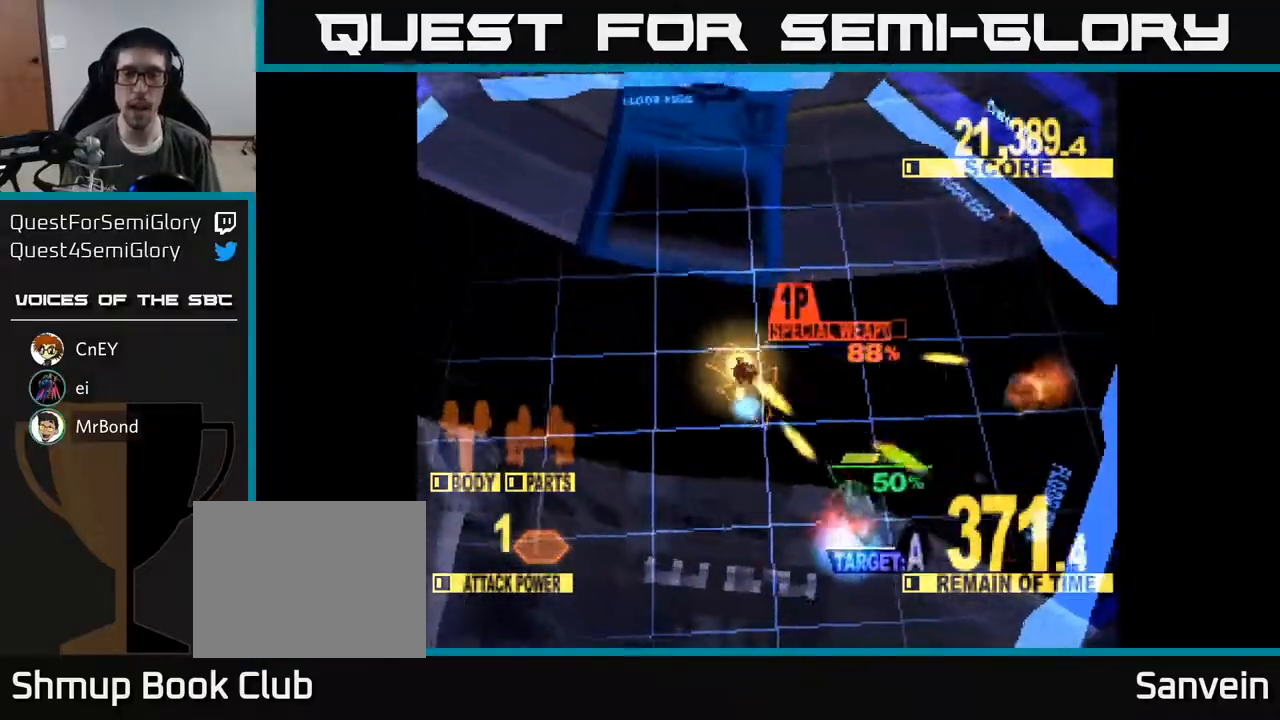
{"buttons": ["X", "DPAD_DOWN", "DPAD_LEFT"], "right_stick": "center", "events": [[17, "DPAD_LEFT", "down"]]}
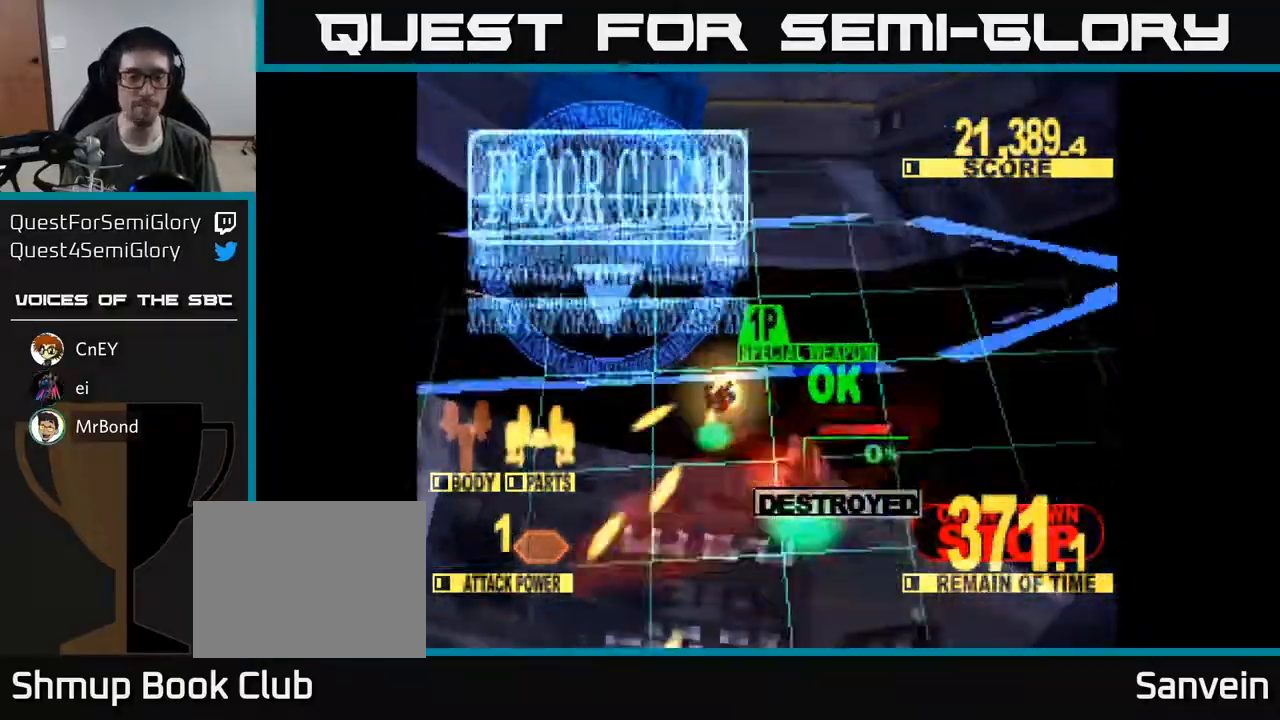
{"buttons": ["X"], "right_stick": "center", "events": [[117, "DPAD_DOWN", "up"], [133, "DPAD_LEFT", "up"], [200, "DPAD_DOWN", "down"], [217, "DPAD_RIGHT", "down"], [450, "DPAD_RIGHT", "up"], [467, "DPAD_DOWN", "up"]]}
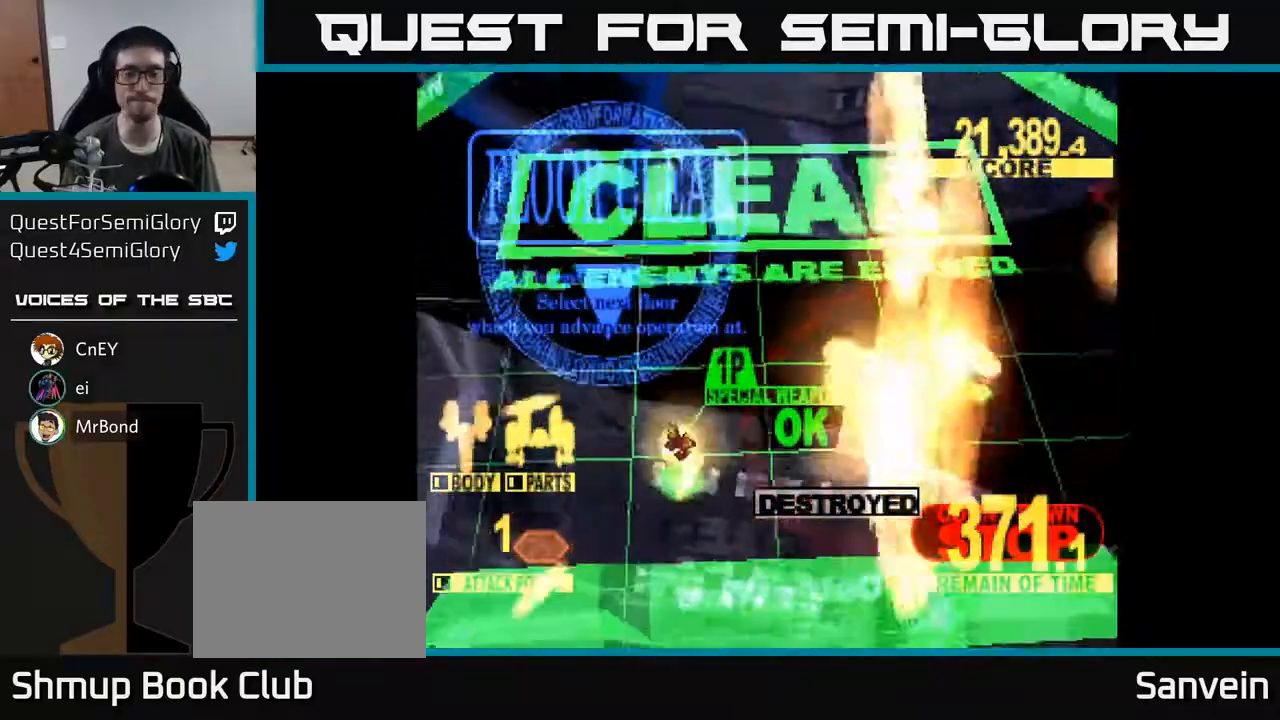
{"buttons": ["X"], "right_stick": "center", "events": []}
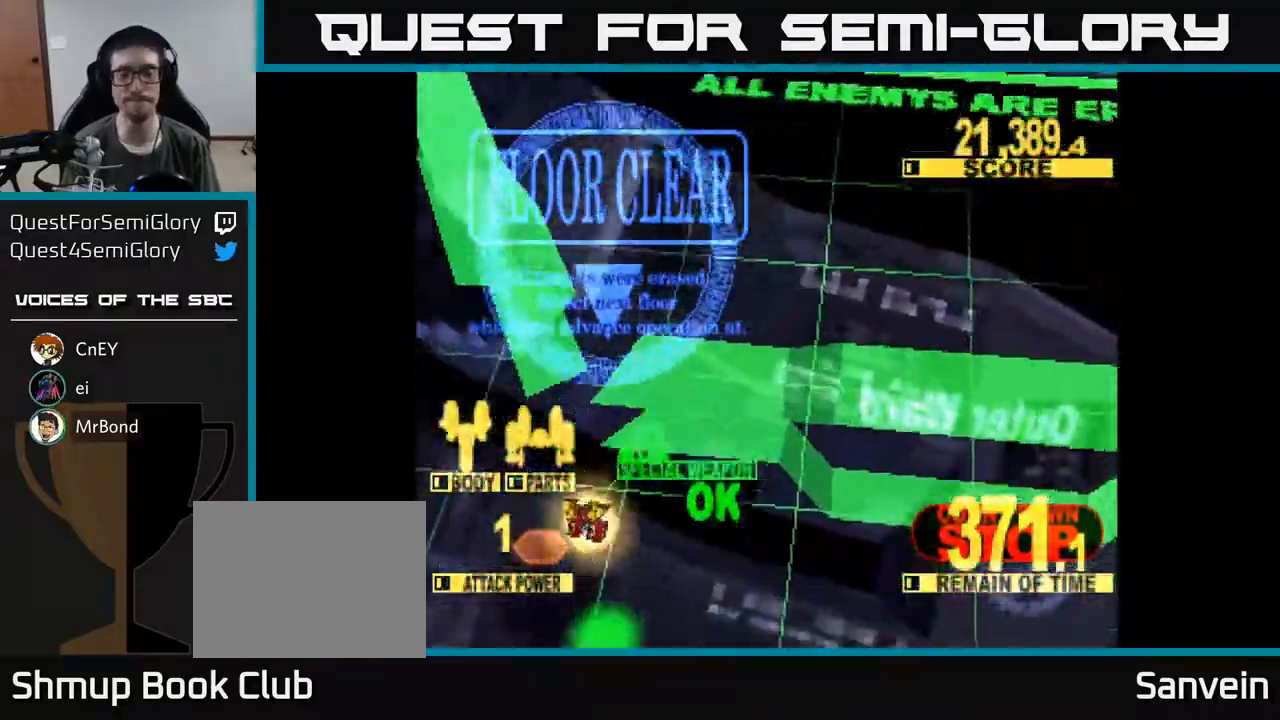
{"buttons": ["A", "X"], "right_stick": "center", "events": [[167, "A", "down"], [417, "X", "up"], [500, "X", "down"]]}
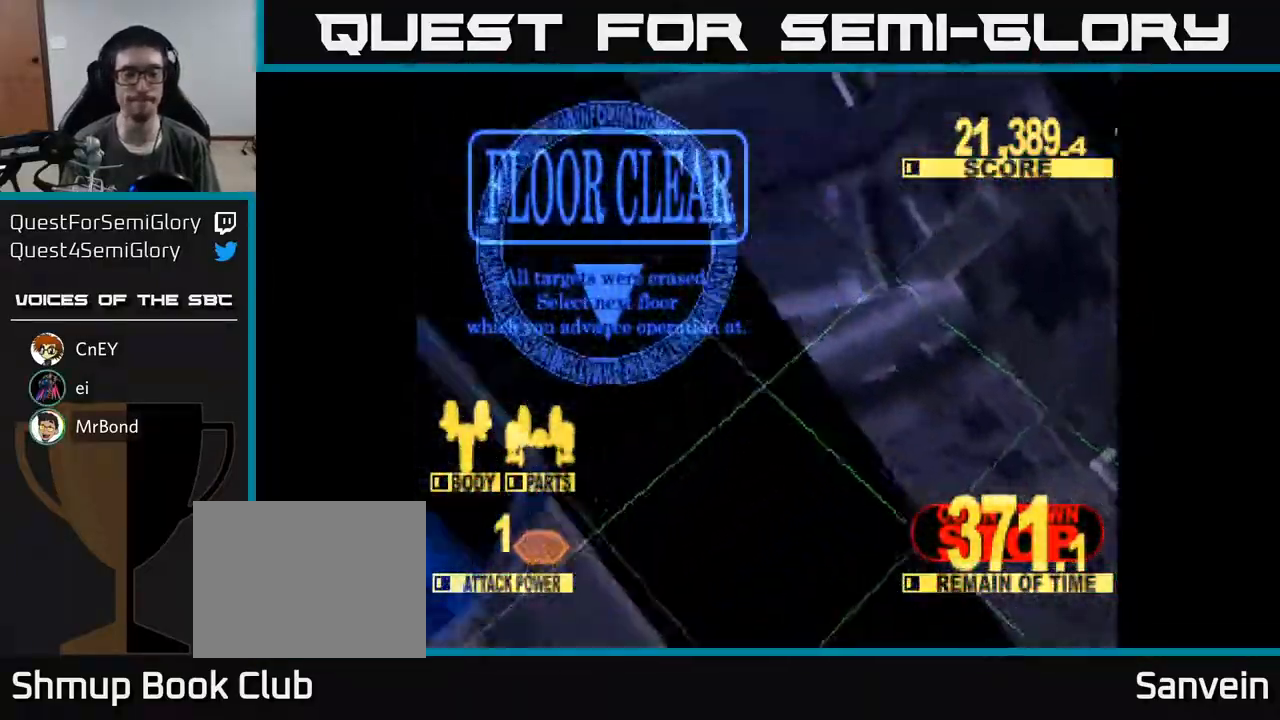
{"buttons": ["A"], "right_stick": "center", "events": [[50, "A", "up"], [183, "A", "down"], [217, "X", "up"], [283, "X", "down"], [317, "A", "up"], [467, "A", "down"], [483, "X", "up"]]}
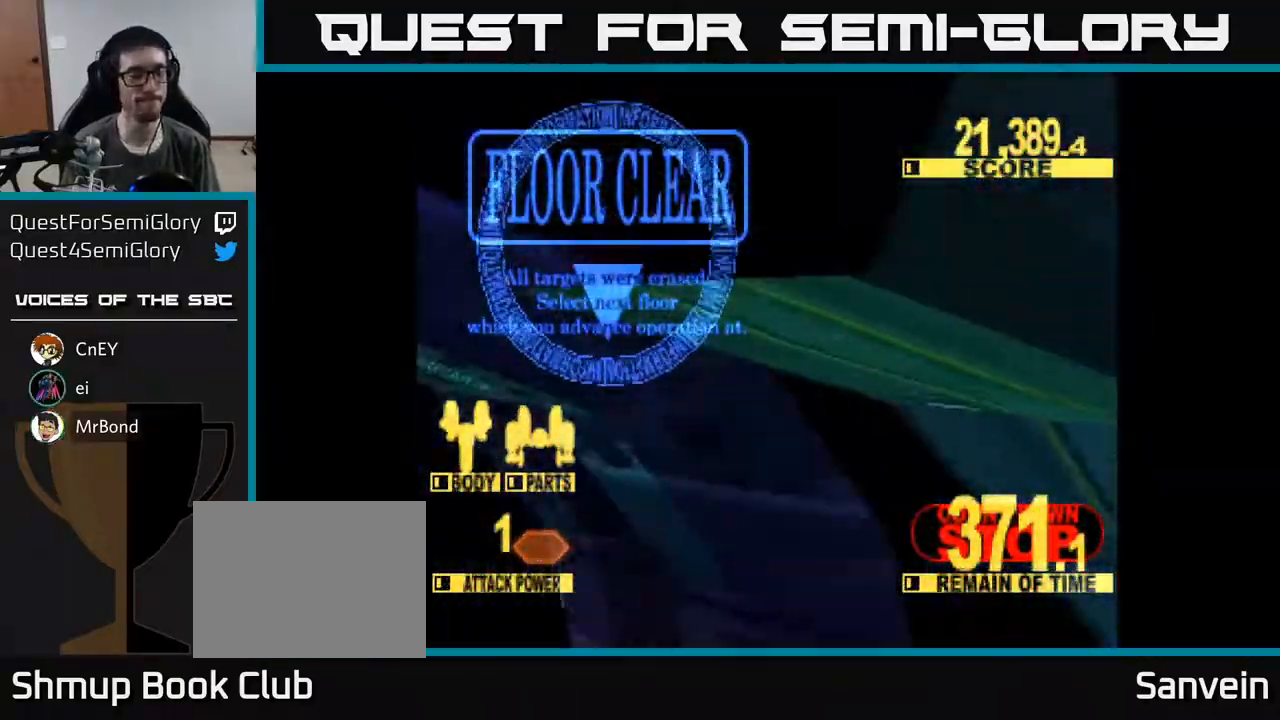
{"buttons": ["A", "X"], "right_stick": "center", "events": [[67, "X", "down"], [83, "A", "up"], [233, "A", "down"], [250, "X", "up"], [317, "X", "down"], [367, "A", "up"], [483, "A", "down"]]}
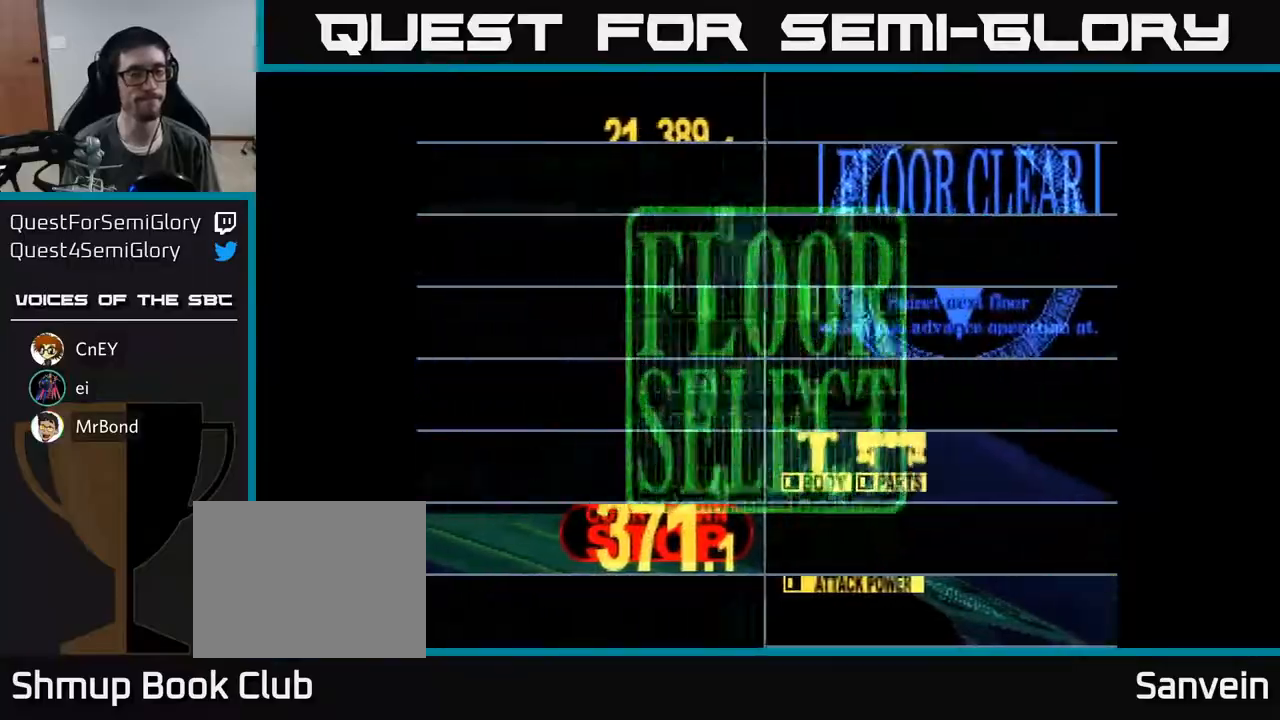
{"buttons": [], "right_stick": "center", "events": [[33, "X", "up"], [117, "A", "up"]]}
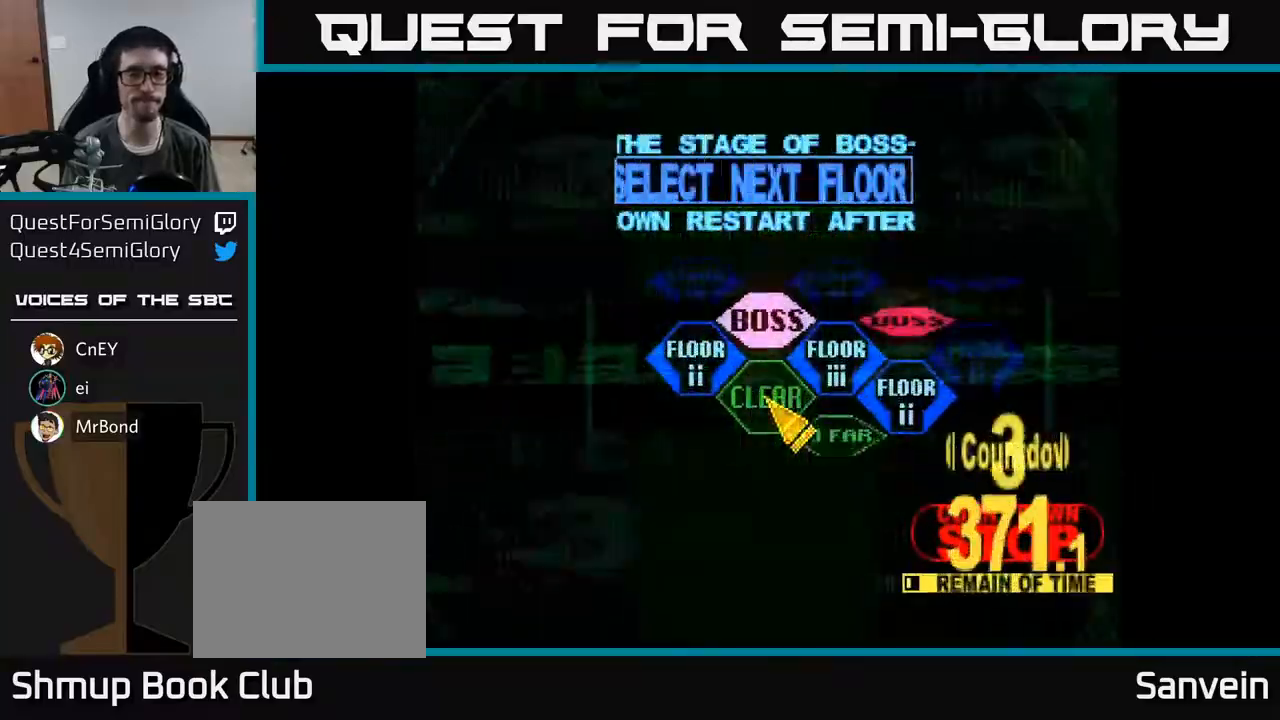
{"buttons": [], "right_stick": "center", "events": [[117, "DPAD_UP", "down"], [133, "DPAD_LEFT", "down"], [317, "DPAD_UP", "up"], [367, "A", "down"], [383, "DPAD_LEFT", "up"], [483, "A", "up"]]}
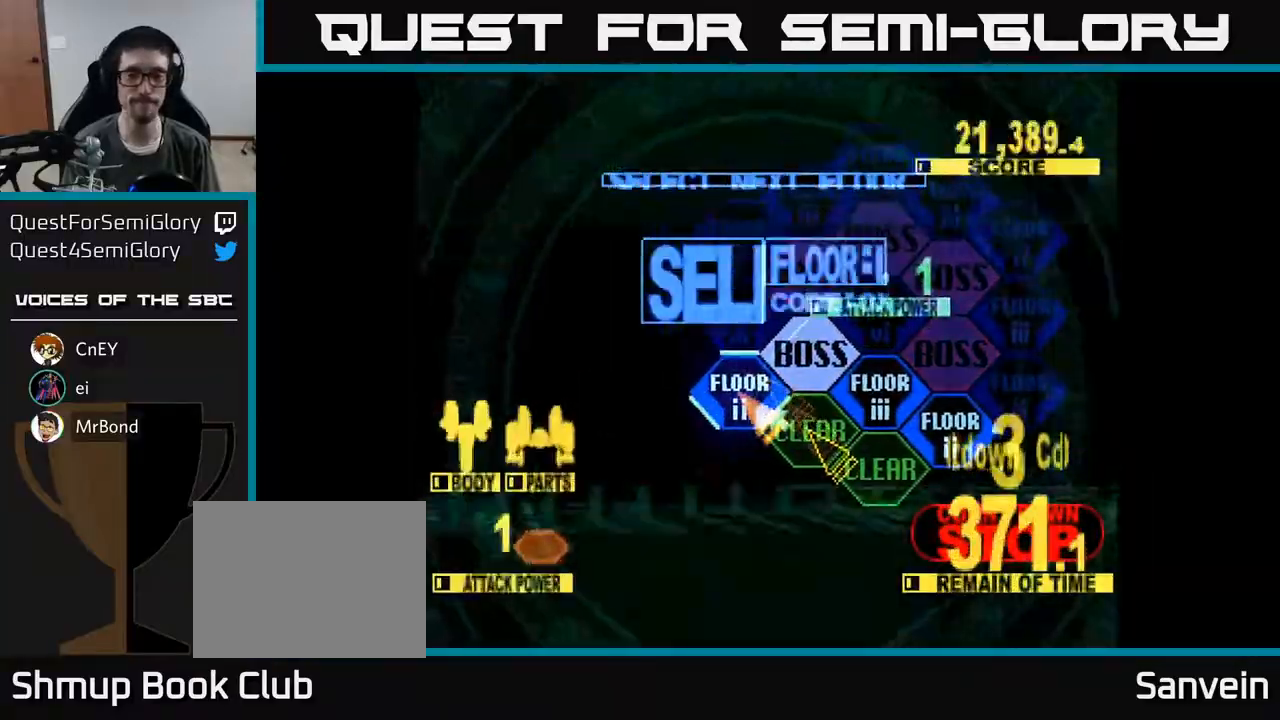
{"buttons": ["X", "DPAD_UP"], "right_stick": "center", "events": [[150, "DPAD_UP", "down"], [350, "X", "down"]]}
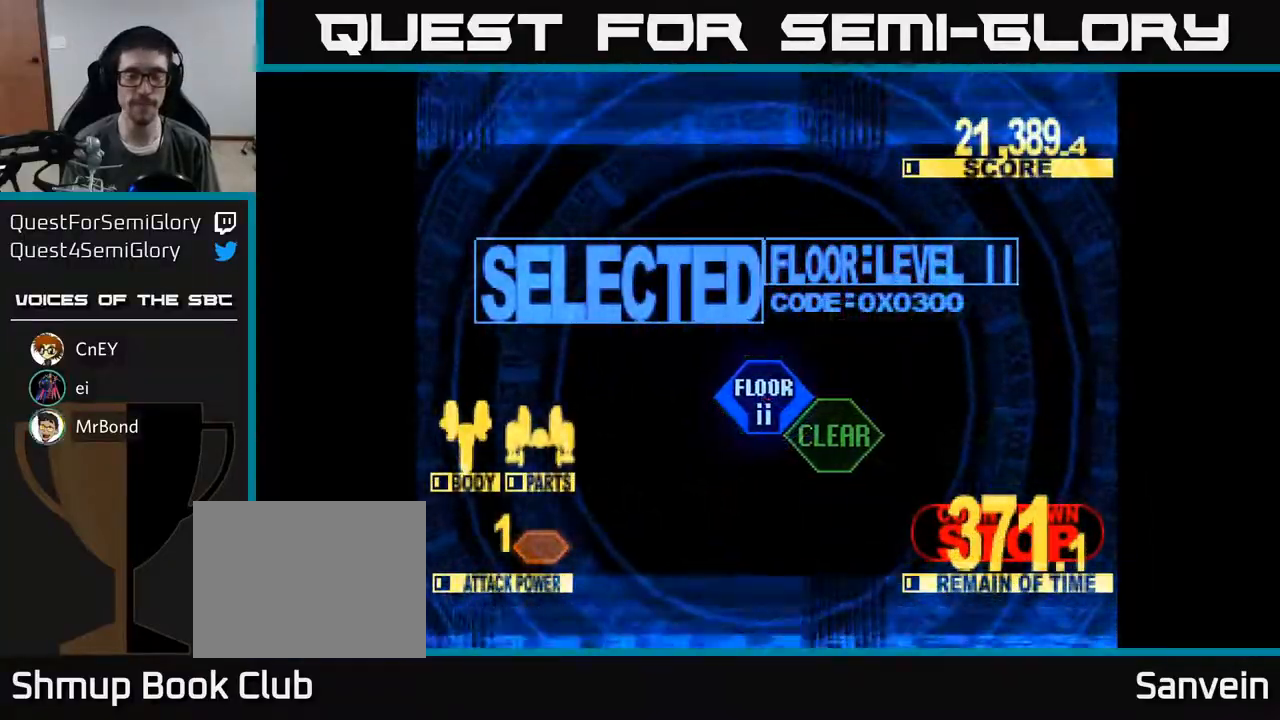
{"buttons": ["X", "DPAD_UP"], "right_stick": "center", "events": []}
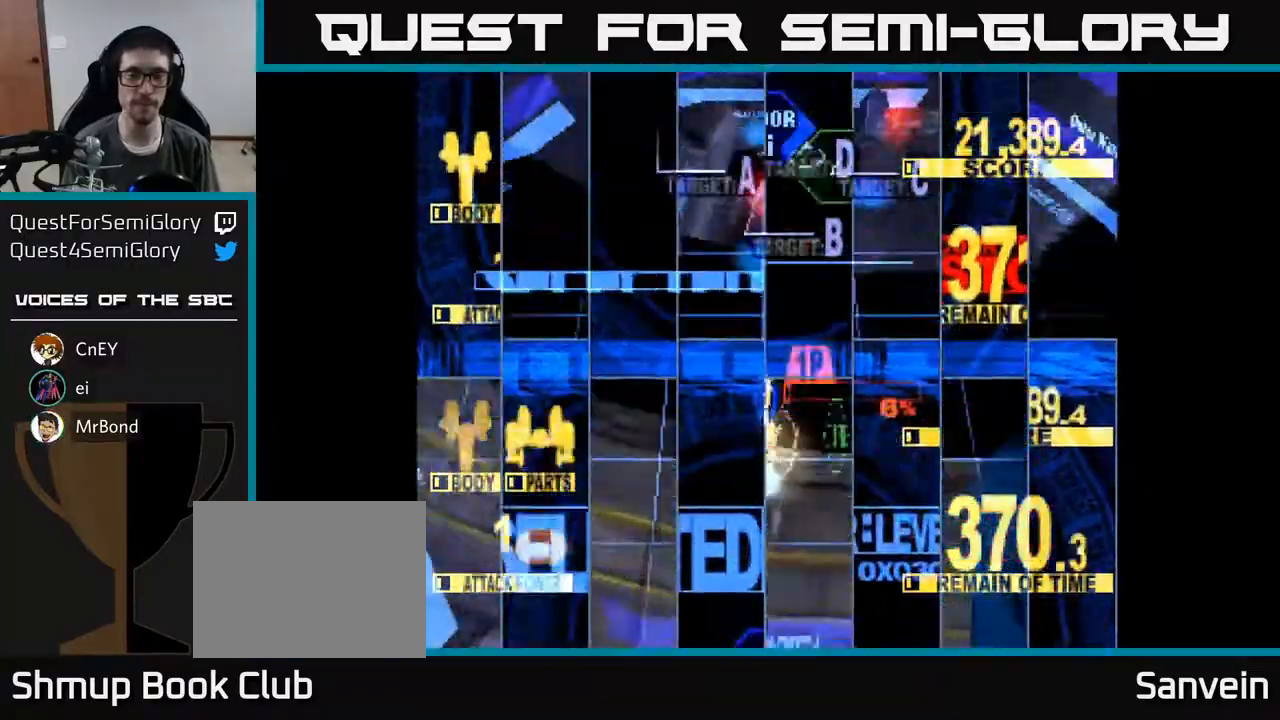
{"buttons": ["X", "DPAD_UP"], "right_stick": "center", "events": [[183, "DPAD_LEFT", "down"], [367, "DPAD_LEFT", "up"]]}
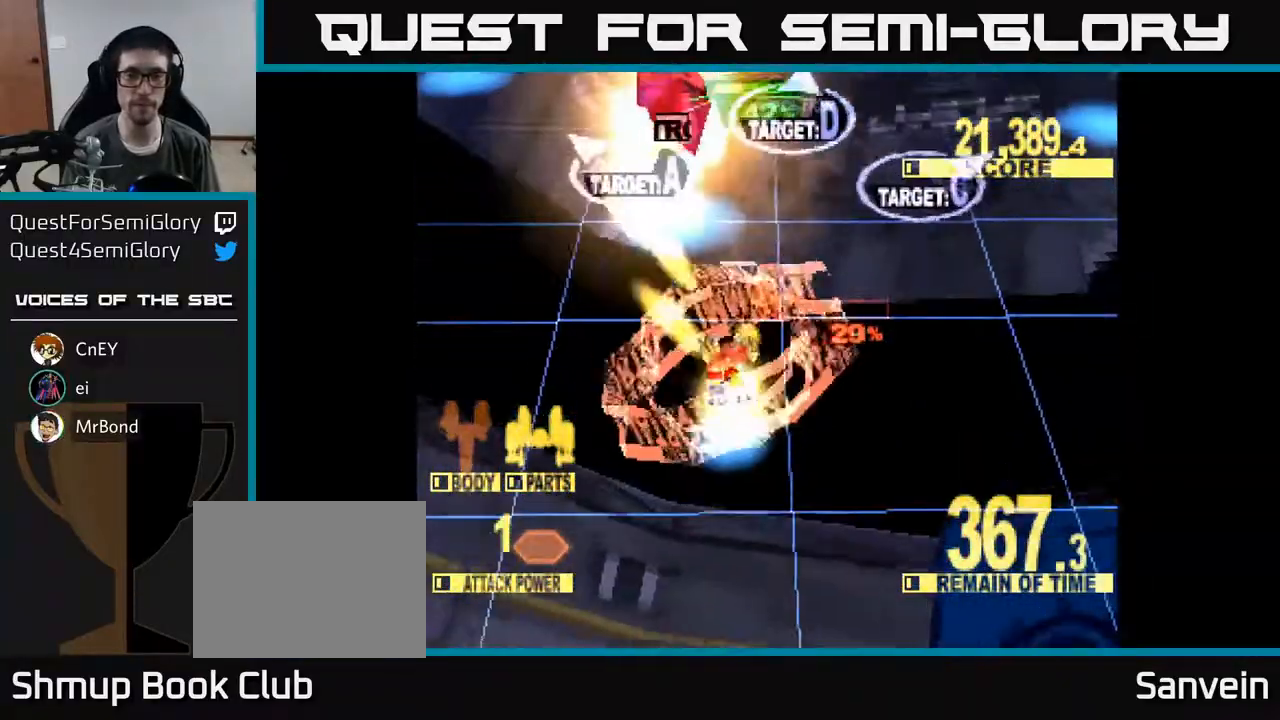
{"buttons": ["X", "DPAD_UP", "DPAD_RIGHT"], "right_stick": "center", "events": [[133, "DPAD_LEFT", "down"], [283, "DPAD_LEFT", "up"], [317, "DPAD_RIGHT", "down"]]}
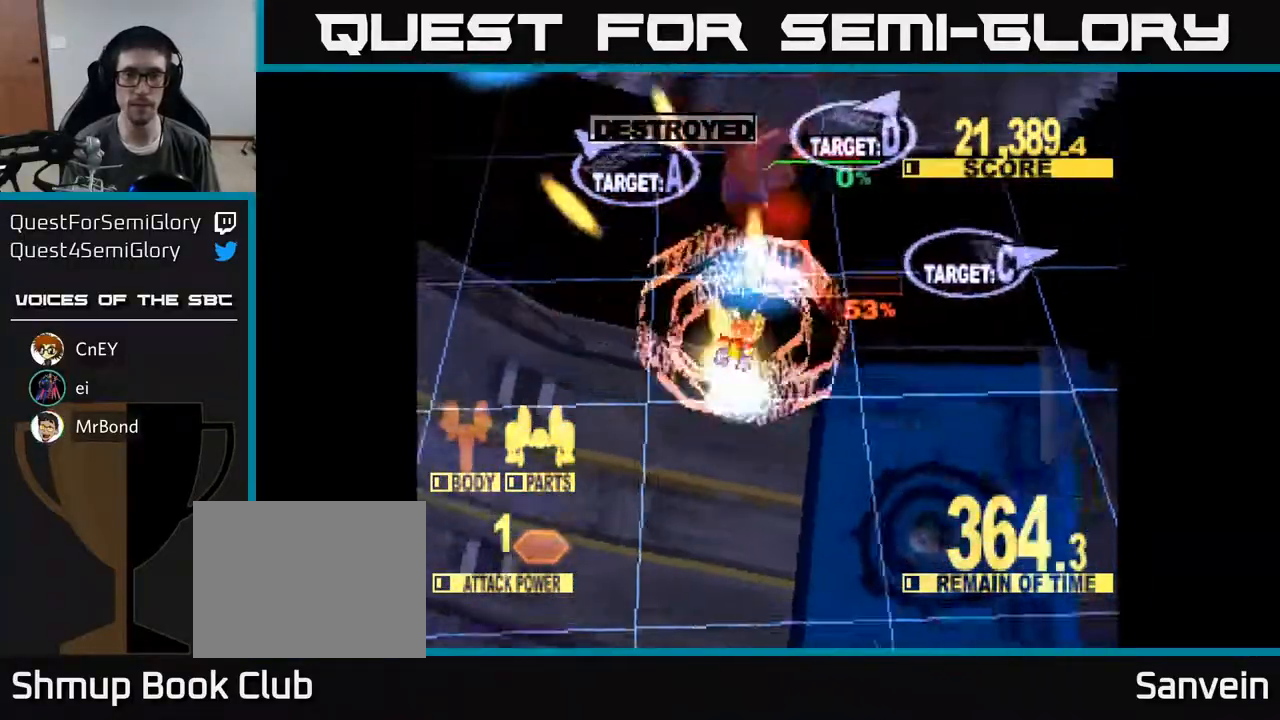
{"buttons": ["X", "DPAD_DOWN", "DPAD_RIGHT"], "right_stick": "center", "events": [[267, "DPAD_UP", "up"], [317, "DPAD_DOWN", "down"]]}
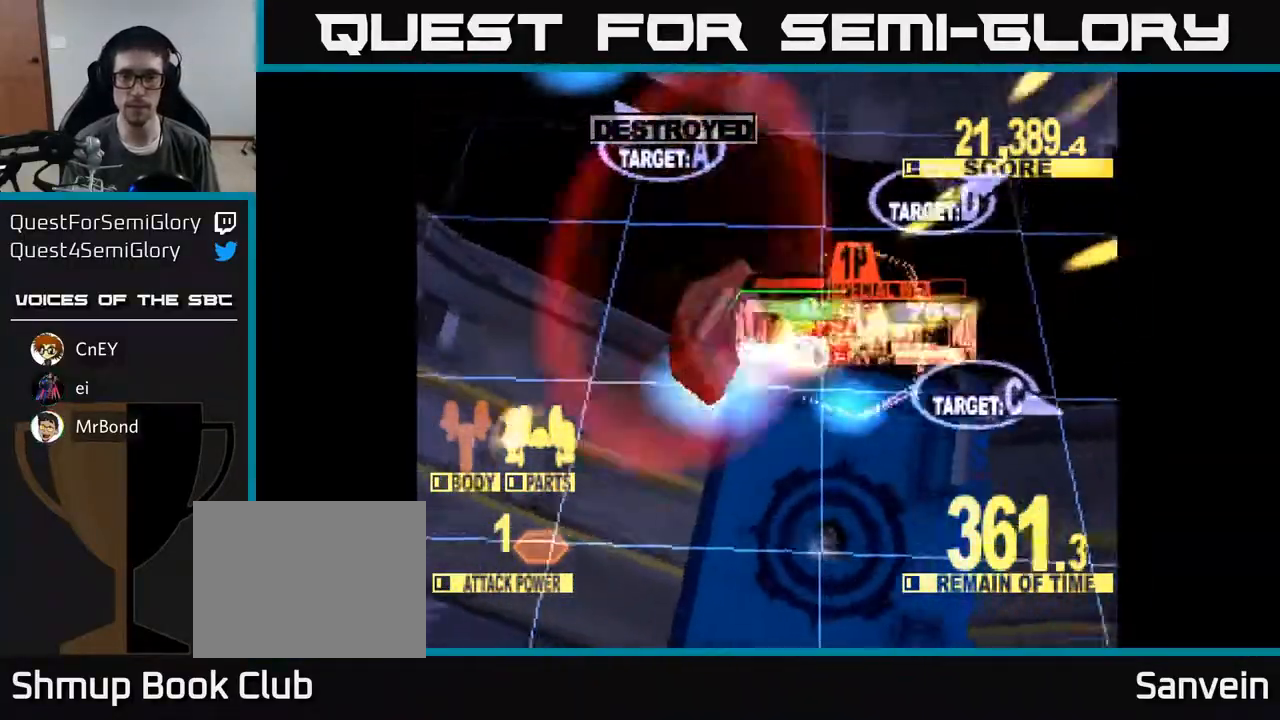
{"buttons": ["X", "DPAD_RIGHT"], "right_stick": "center", "events": [[483, "DPAD_DOWN", "up"]]}
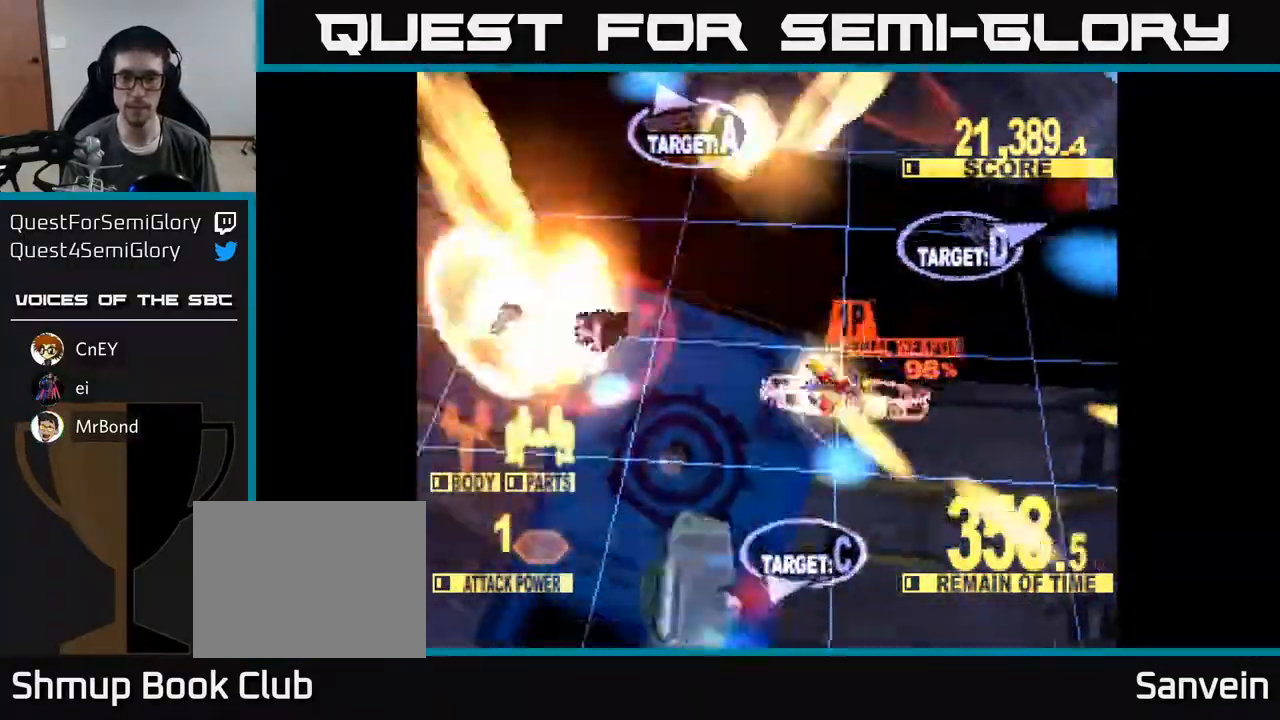
{"buttons": ["X", "DPAD_LEFT"], "right_stick": "center", "events": [[50, "A", "down"], [50, "DPAD_RIGHT", "up"], [67, "DPAD_UP", "down"], [83, "DPAD_LEFT", "down"], [217, "A", "up"], [300, "X", "up"], [333, "A", "down"], [383, "X", "down"], [417, "DPAD_UP", "up"], [450, "A", "up"]]}